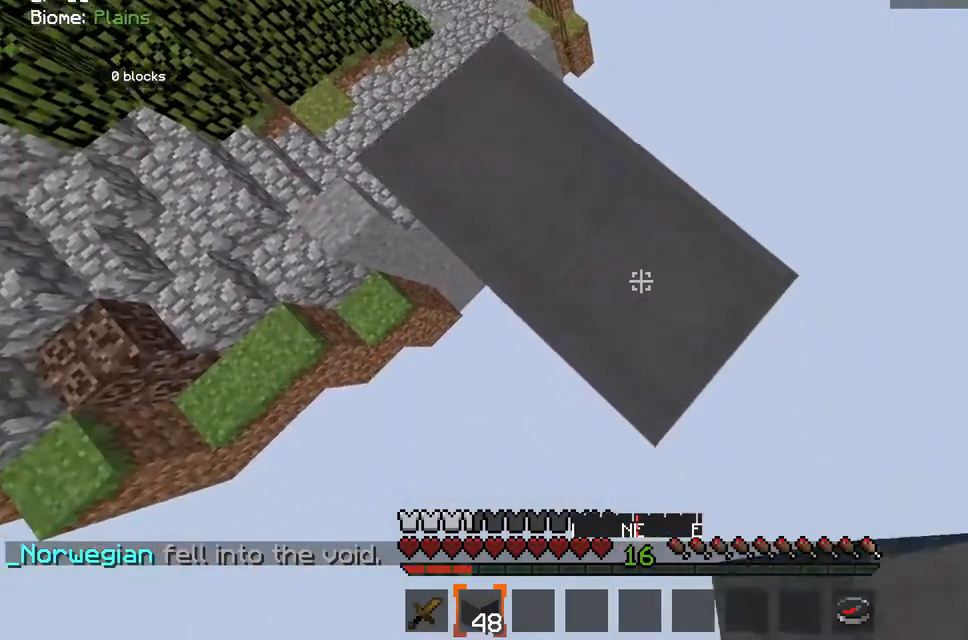
Gameplay with keyboard and mouse; each line is a JSON object with the keys and mouse buttons held at the frame after it. "events" lists presses ("down") and releases ("up") of "a", "d", "s", "space", "w", "mouse_left" and "mouse_right" between this image and that frame as [ms after this image, input, new state], when the widget could be followed in between. "mouse_left", "mouse_right" = the "left", "right" buttons of the "mouse" list. No other keys are recorded. Fast repeated clicks can show as one long hold. Mouse movement is not recorded.
{"keys": ["d", "s"], "mouse": [], "events": [[33, "mouse_right", "down"], [167, "mouse_right", "up"], [167, "space", "up"]]}
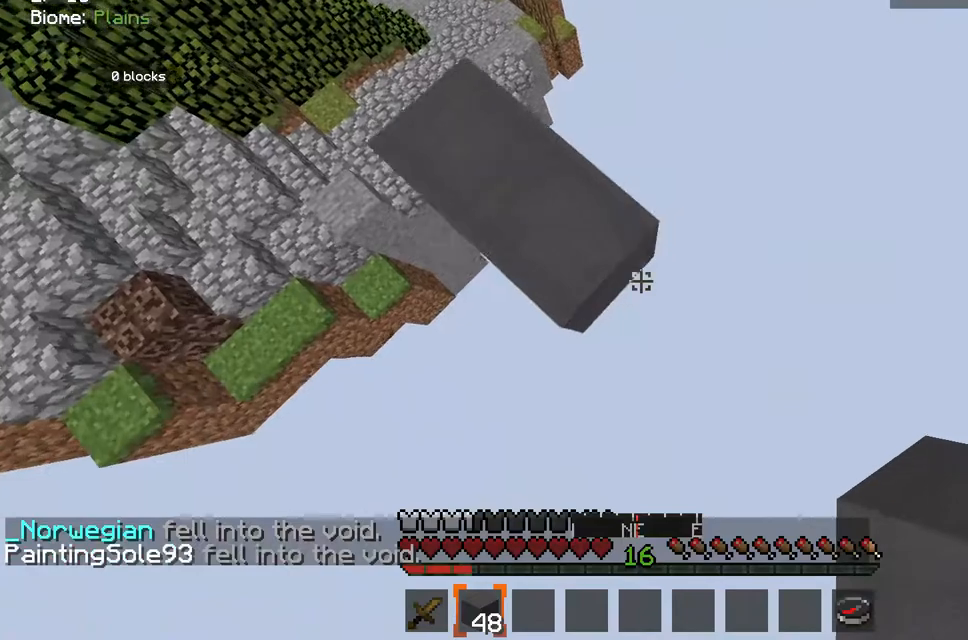
{"keys": ["d", "s"], "mouse": ["right"], "events": [[117, "mouse_right", "down"]]}
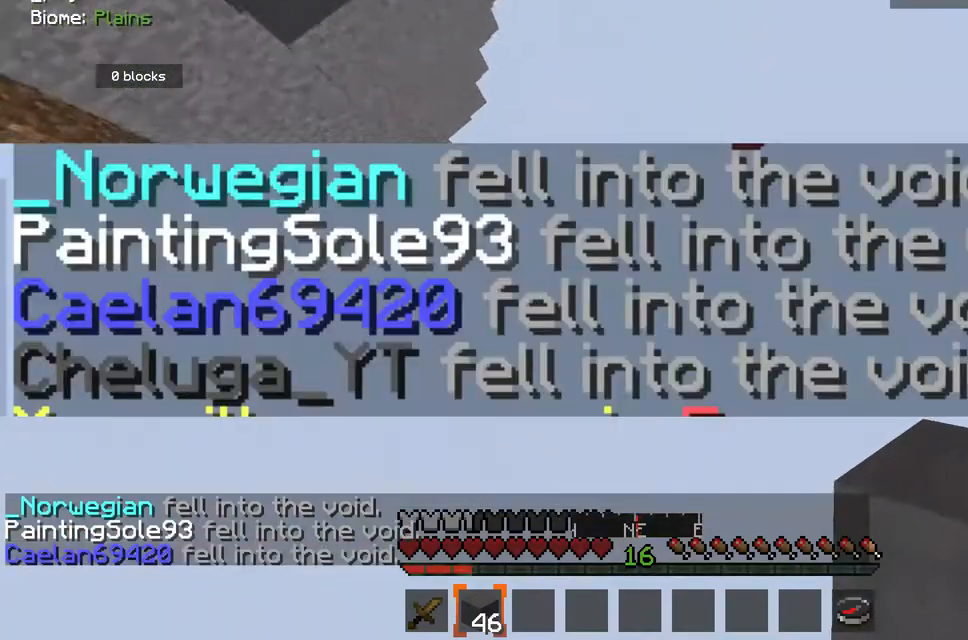
{"keys": [], "mouse": [], "events": [[417, "d", "up"], [467, "s", "up"], [500, "mouse_right", "up"]]}
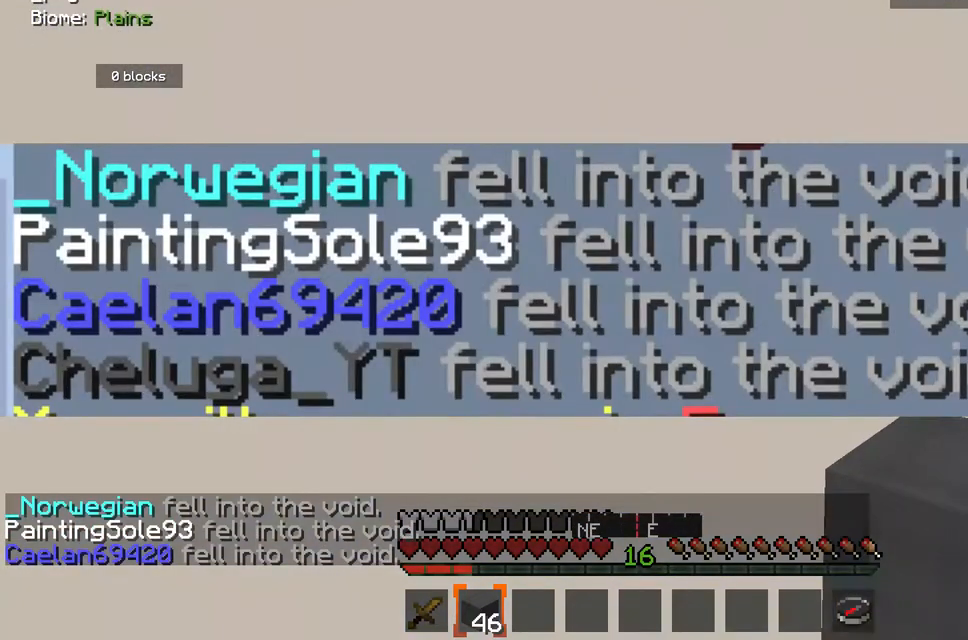
{"keys": [], "mouse": [], "events": []}
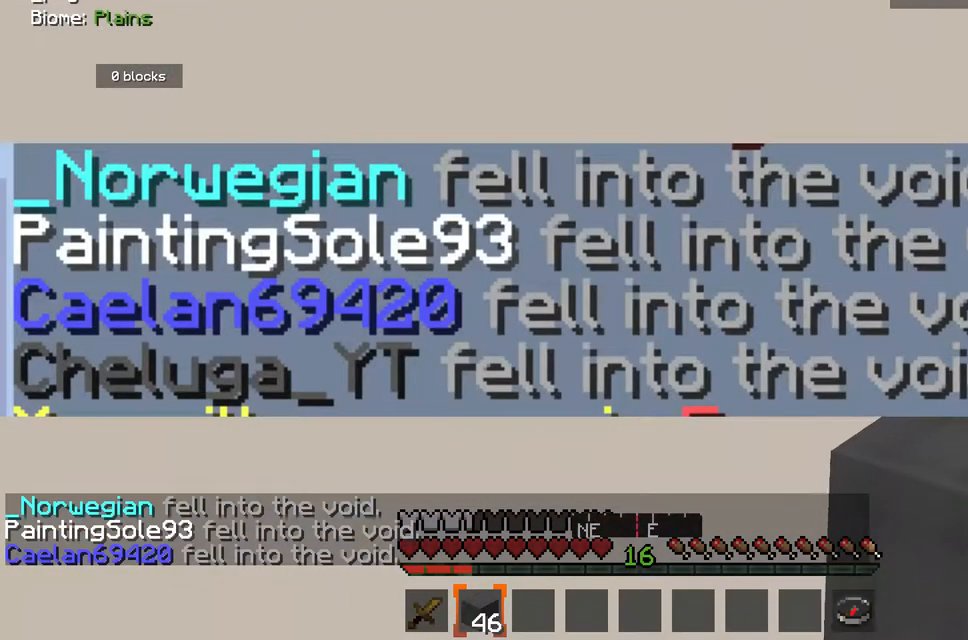
{"keys": [], "mouse": [], "events": []}
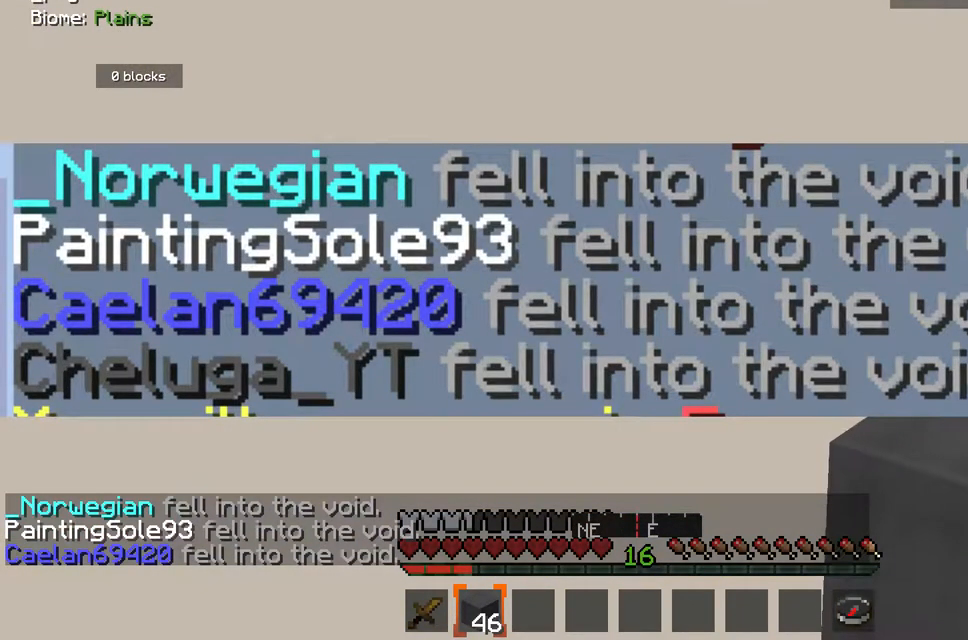
{"keys": [], "mouse": [], "events": []}
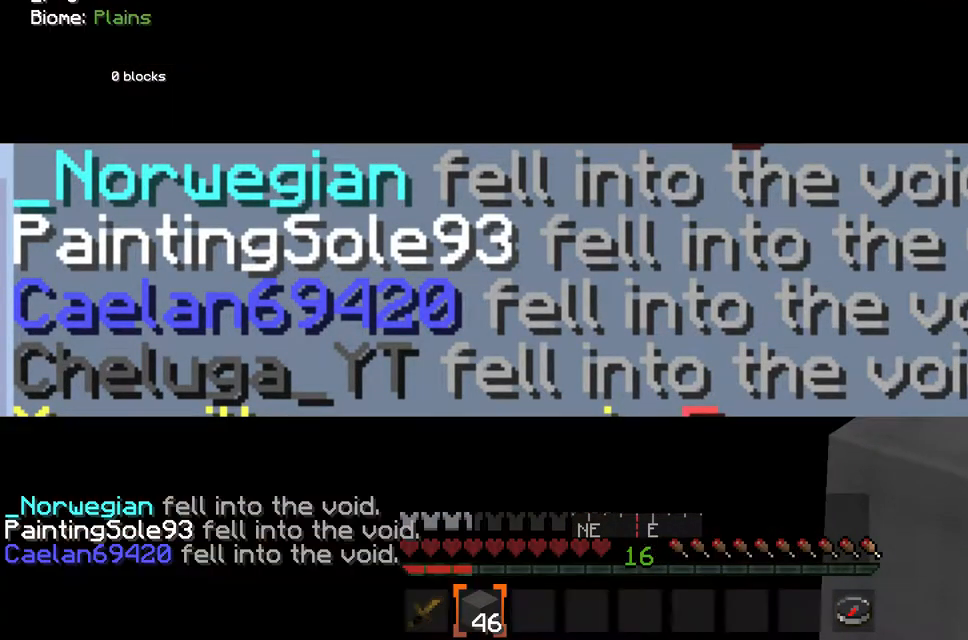
{"keys": [], "mouse": [], "events": []}
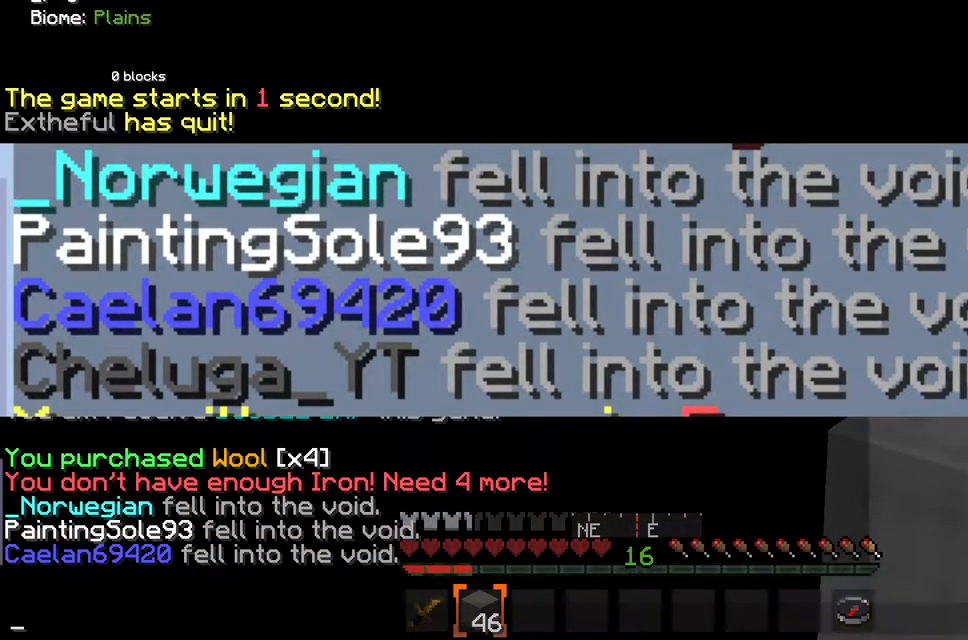
{"keys": [], "mouse": [], "events": []}
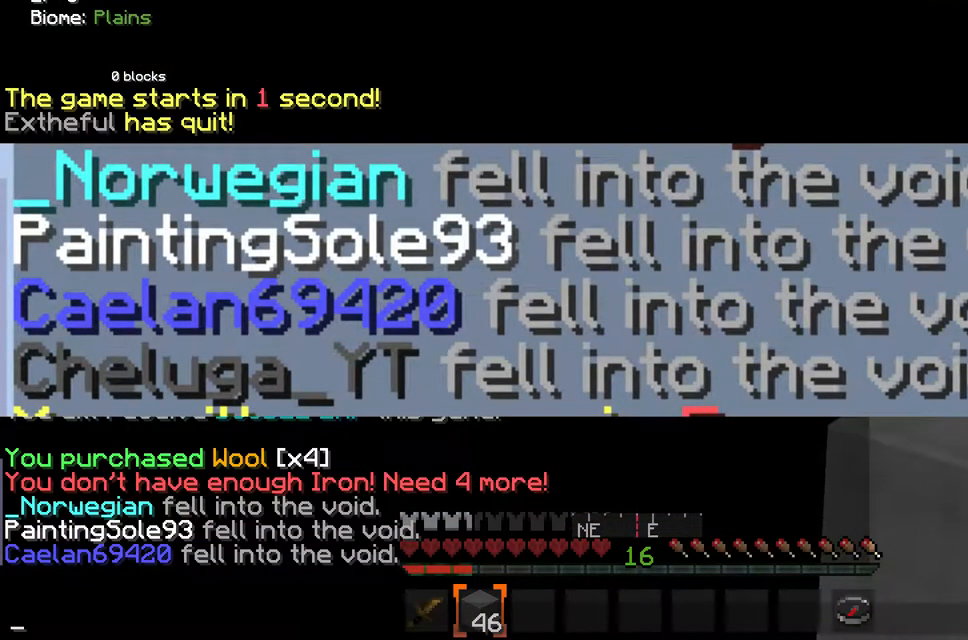
{"keys": ["a", "d", "s"], "mouse": [], "events": [[383, "a", "down"], [383, "d", "down"], [383, "s", "down"]]}
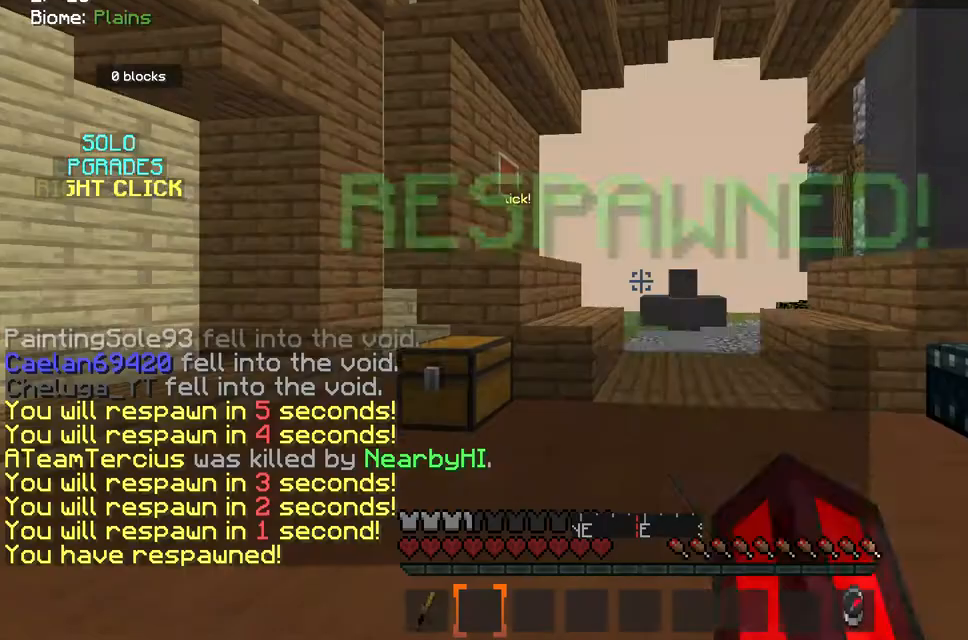
{"keys": ["a", "d", "s"], "mouse": [], "events": [[83, "mouse_left", "down"], [133, "mouse_left", "up"]]}
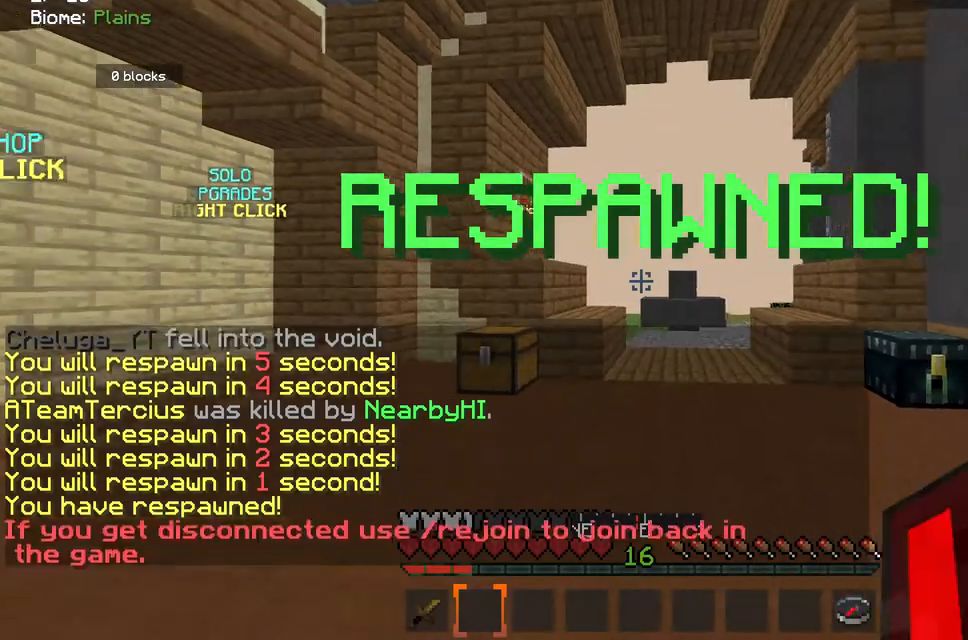
{"keys": ["a", "s"], "mouse": [], "events": [[33, "a", "up"], [117, "d", "up"], [400, "a", "down"]]}
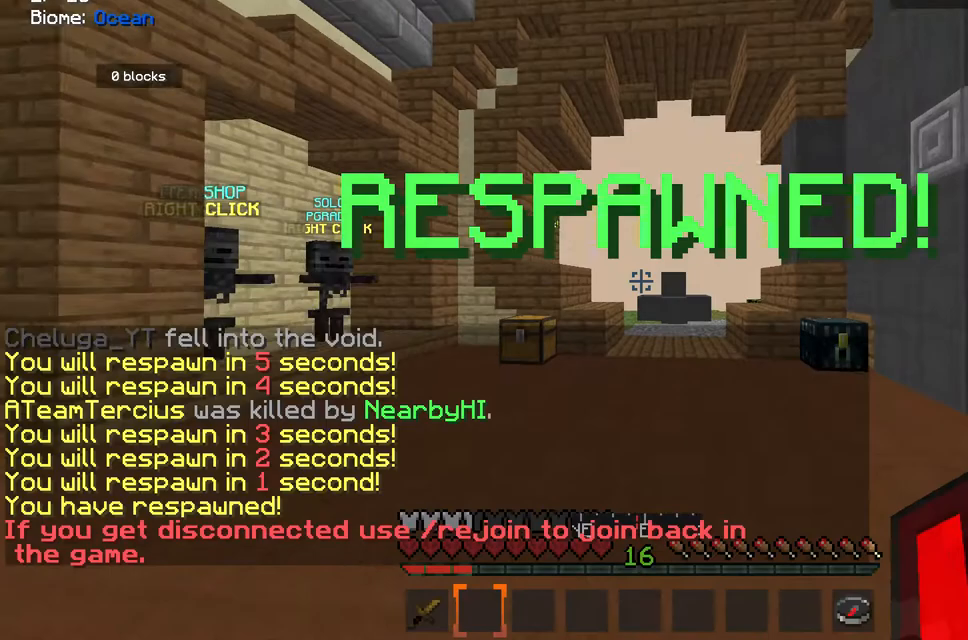
{"keys": [], "mouse": [], "events": [[50, "s", "up"], [183, "a", "up"], [400, "w", "down"], [483, "w", "up"]]}
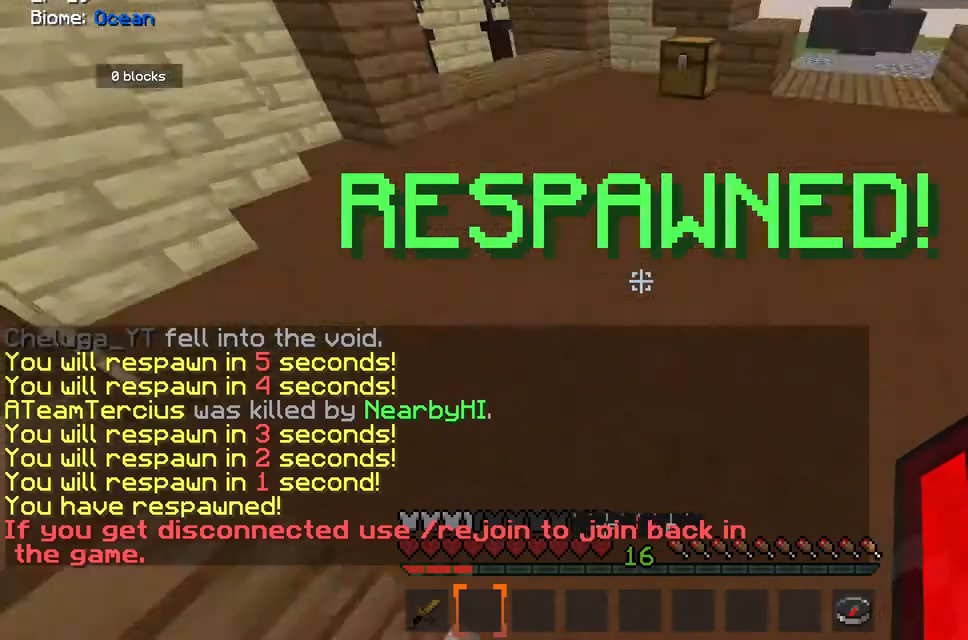
{"keys": ["d", "s"], "mouse": [], "events": [[17, "s", "down"], [183, "a", "down"], [317, "a", "up"], [317, "d", "down"]]}
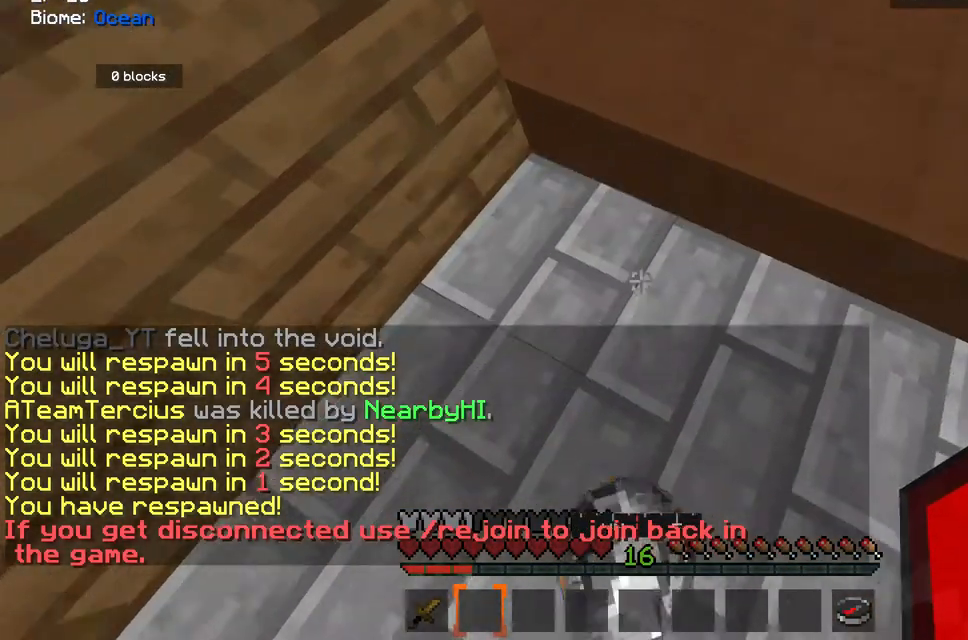
{"keys": ["space", "w"], "mouse": [], "events": [[17, "d", "up"], [17, "s", "up"], [83, "w", "down"], [167, "space", "down"]]}
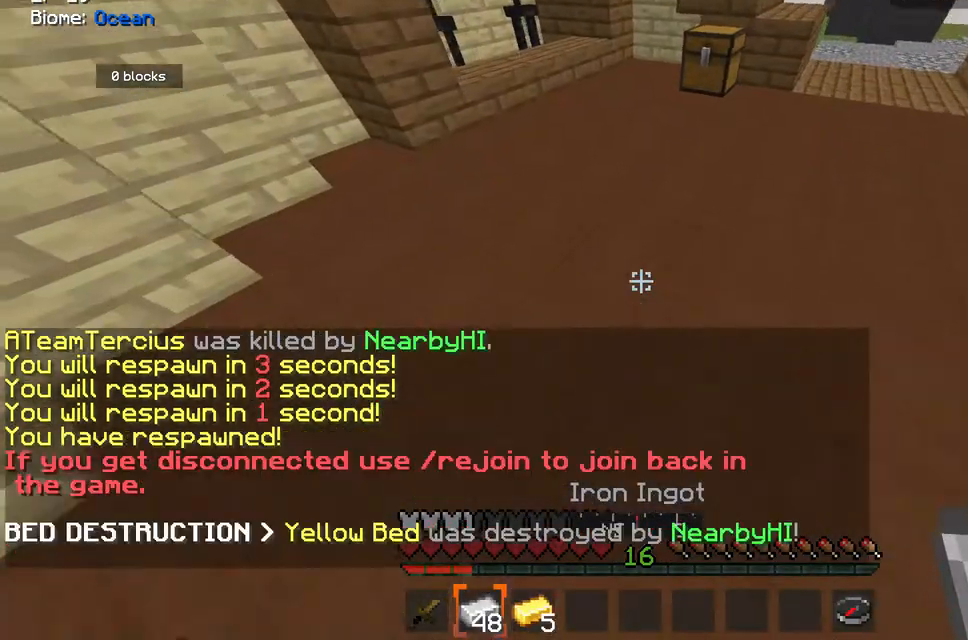
{"keys": ["w"], "mouse": [], "events": [[117, "space", "up"]]}
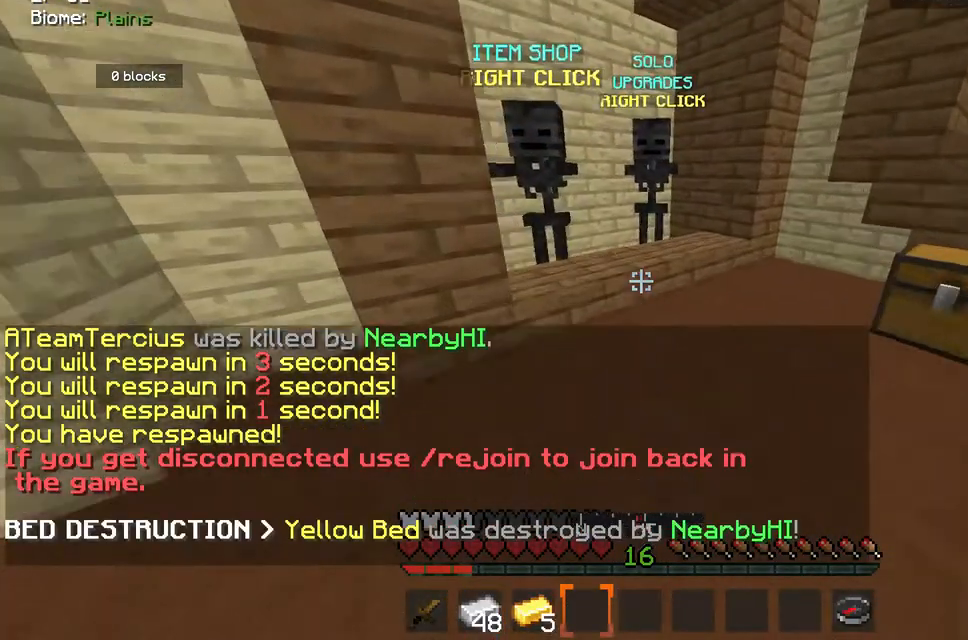
{"keys": [], "mouse": ["right"], "events": [[417, "mouse_right", "down"], [450, "w", "up"]]}
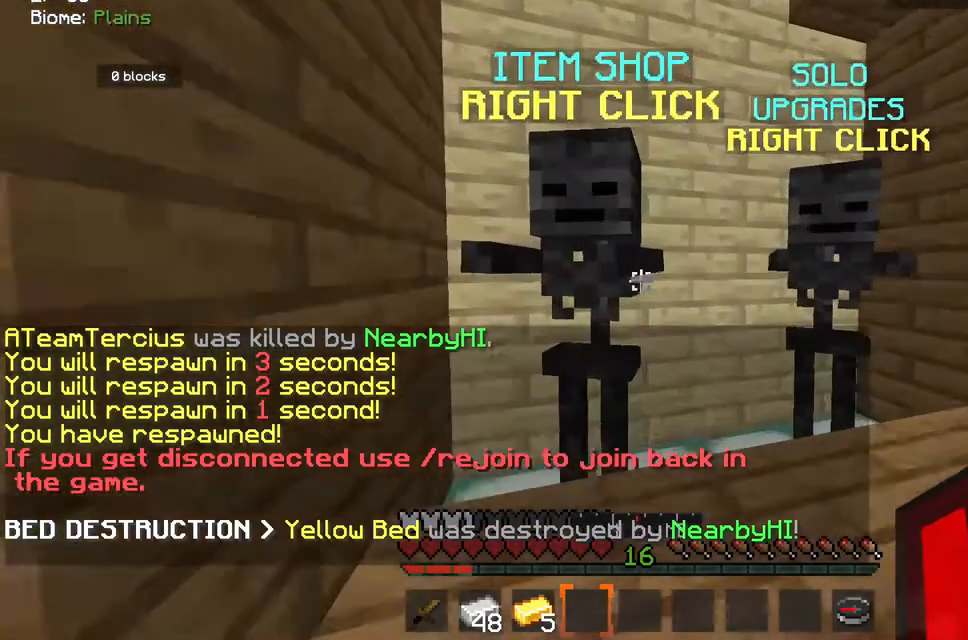
{"keys": [], "mouse": [], "events": [[83, "mouse_right", "up"]]}
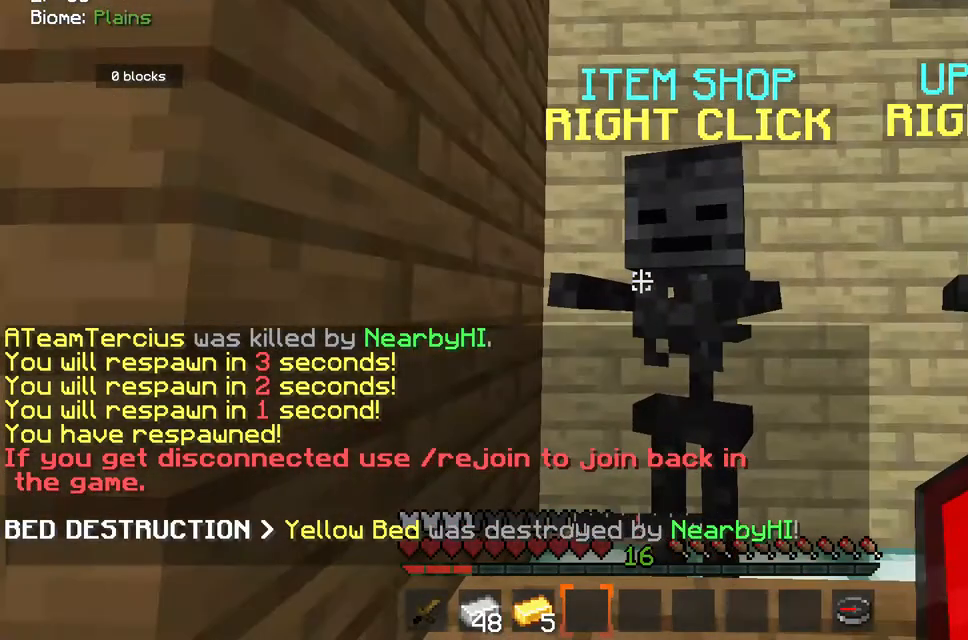
{"keys": [], "mouse": [], "events": []}
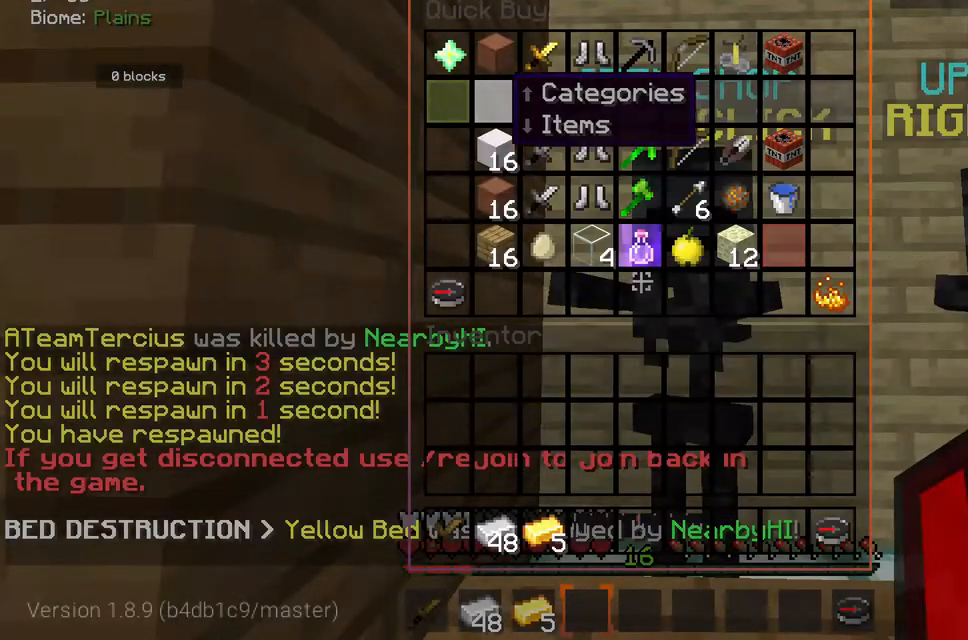
{"keys": [], "mouse": [], "events": [[183, "mouse_left", "down"], [300, "mouse_left", "up"]]}
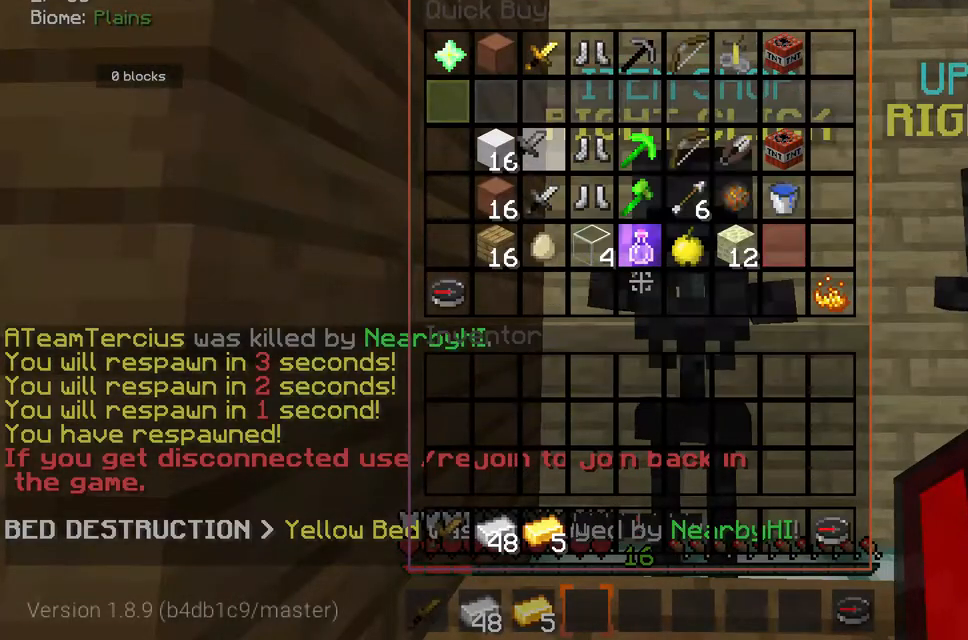
{"keys": [], "mouse": [], "events": []}
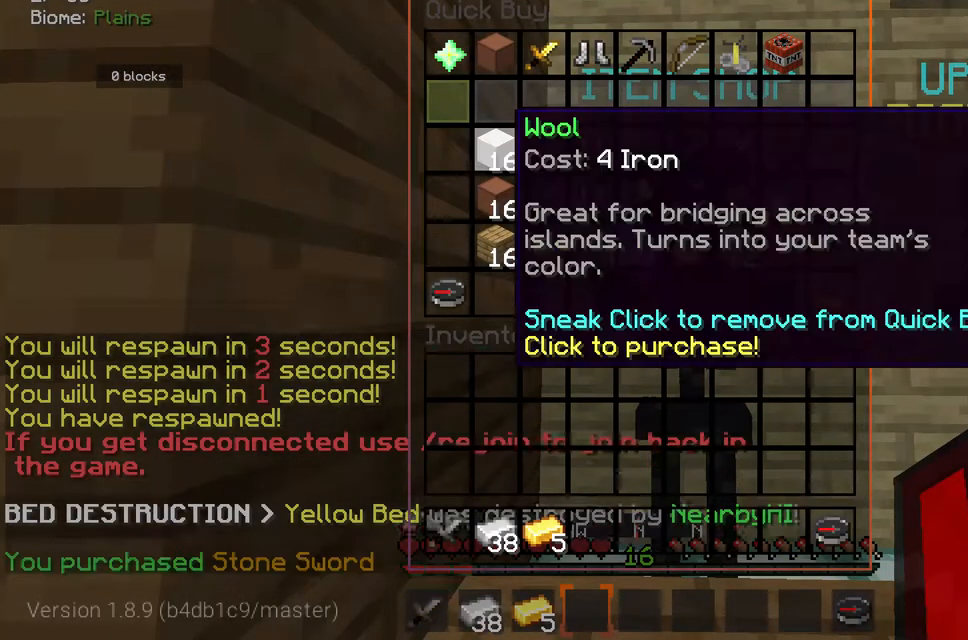
{"keys": [], "mouse": [], "events": []}
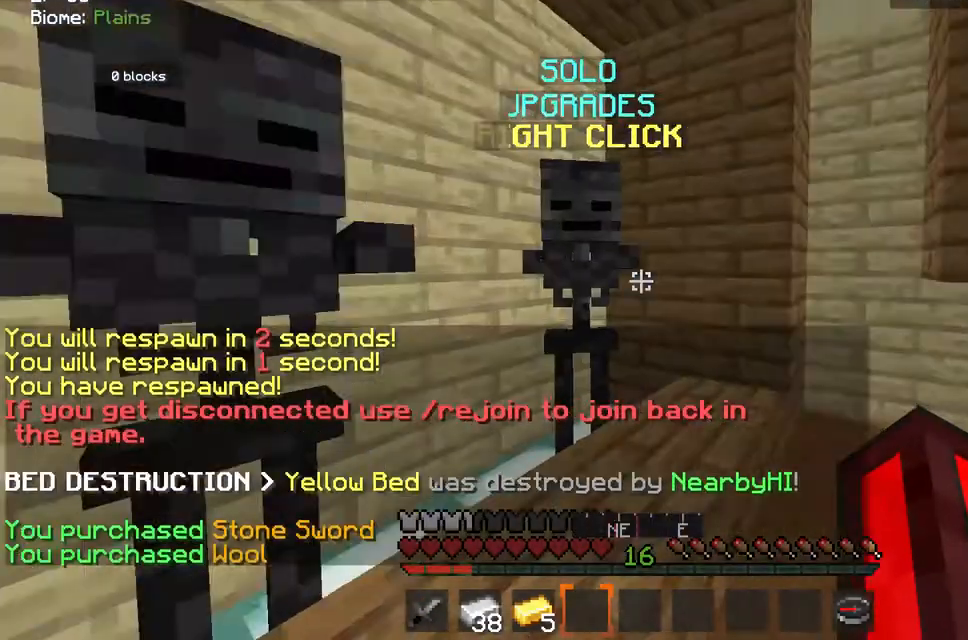
{"keys": ["space", "w"], "mouse": [], "events": [[67, "mouse_left", "down"], [150, "w", "down"], [317, "mouse_left", "up"], [317, "space", "down"]]}
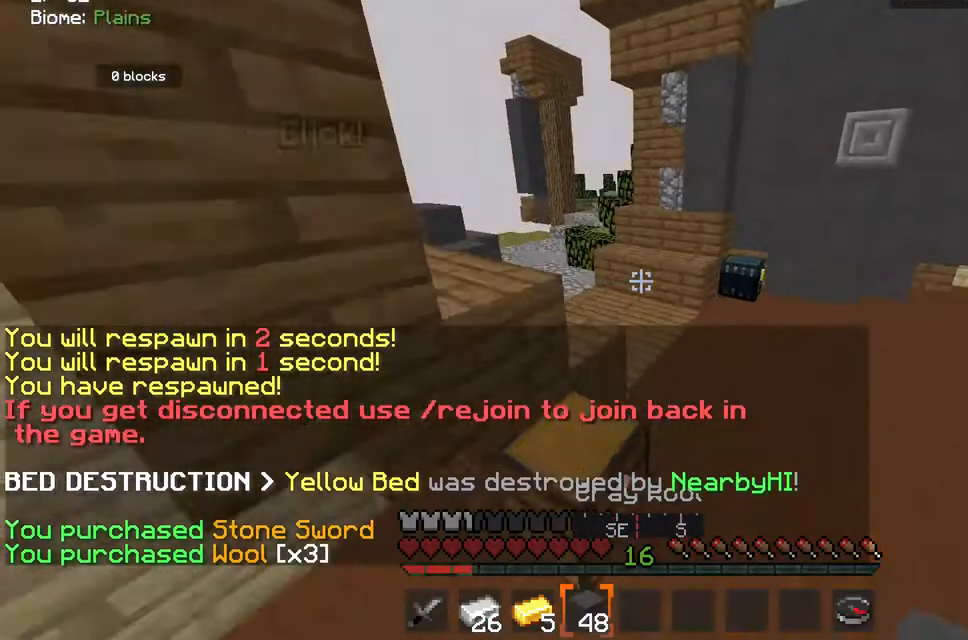
{"keys": ["w"], "mouse": [], "events": [[83, "mouse_left", "down"], [167, "d", "down"], [200, "mouse_left", "up"], [267, "space", "up"], [483, "d", "up"]]}
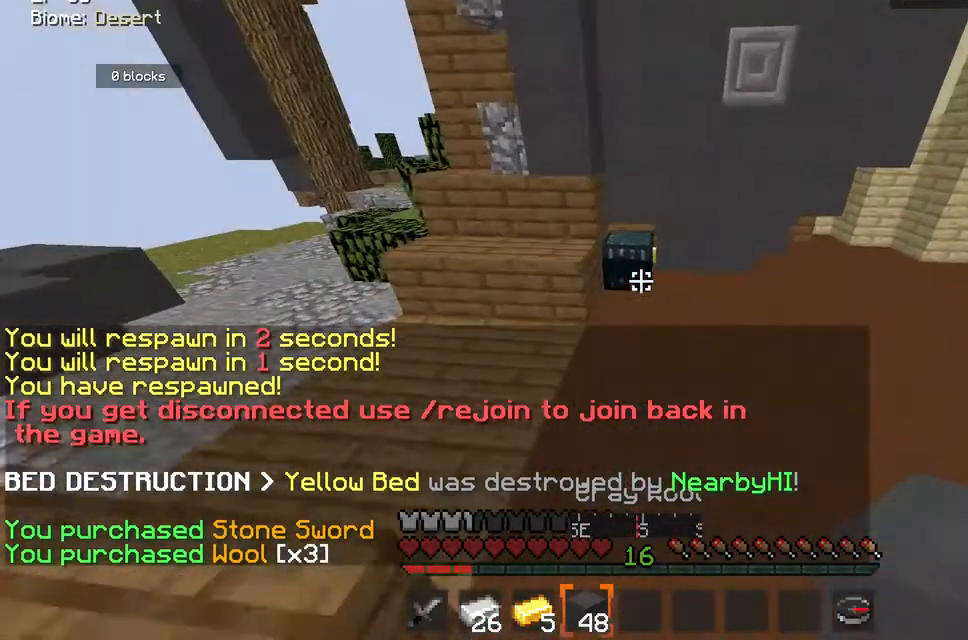
{"keys": ["d", "w"], "mouse": ["right"], "events": [[350, "mouse_right", "down"], [467, "d", "down"]]}
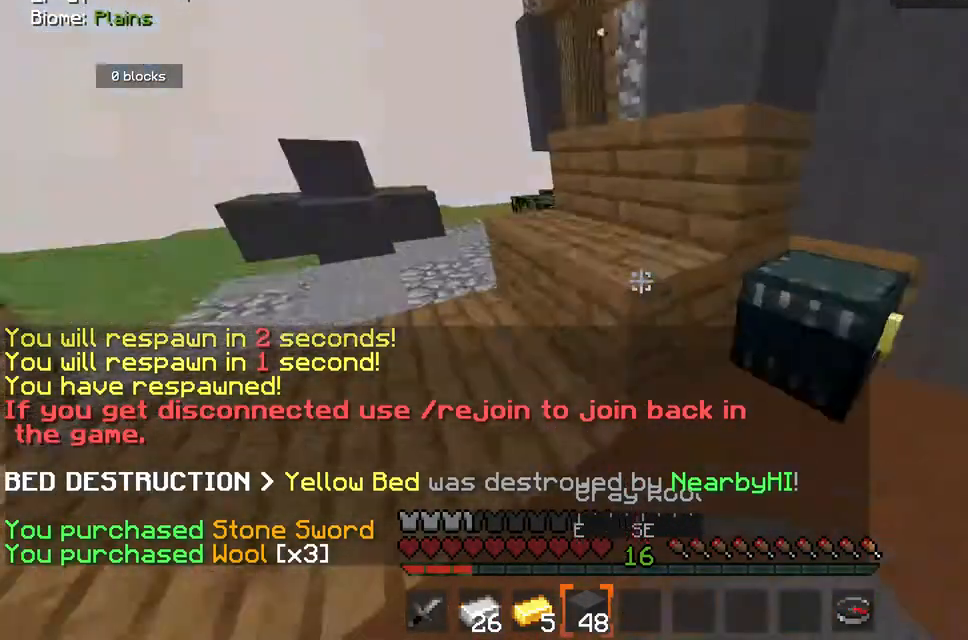
{"keys": [], "mouse": [], "events": [[83, "mouse_right", "up"], [150, "d", "up"], [150, "w", "up"]]}
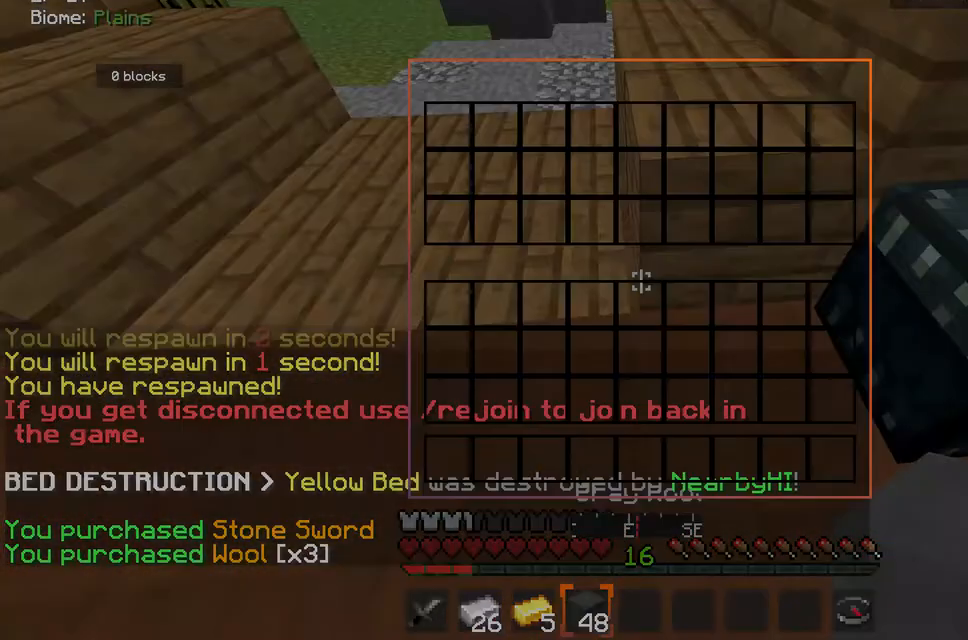
{"keys": [], "mouse": [], "events": []}
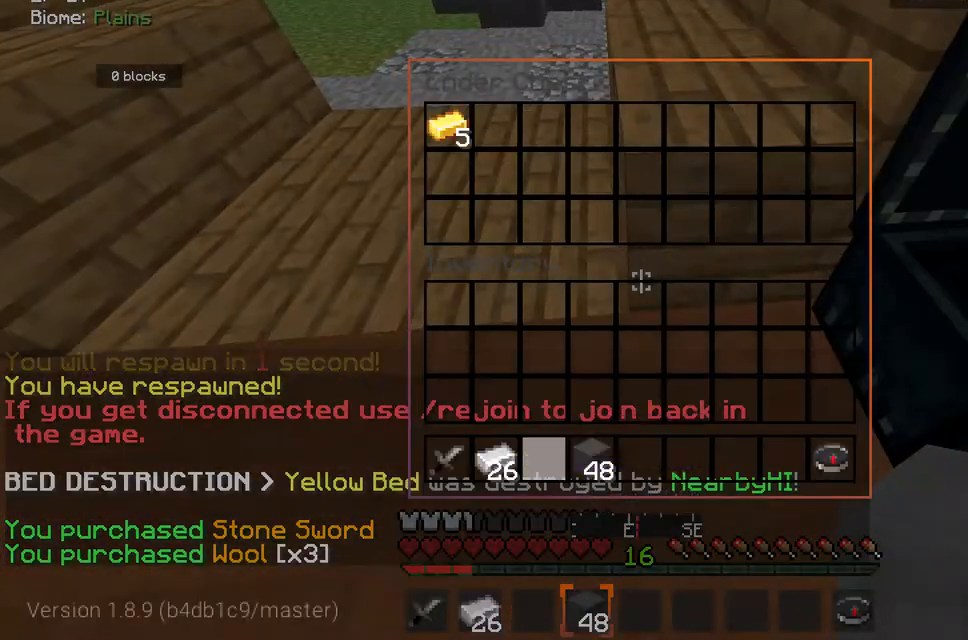
{"keys": [], "mouse": [], "events": []}
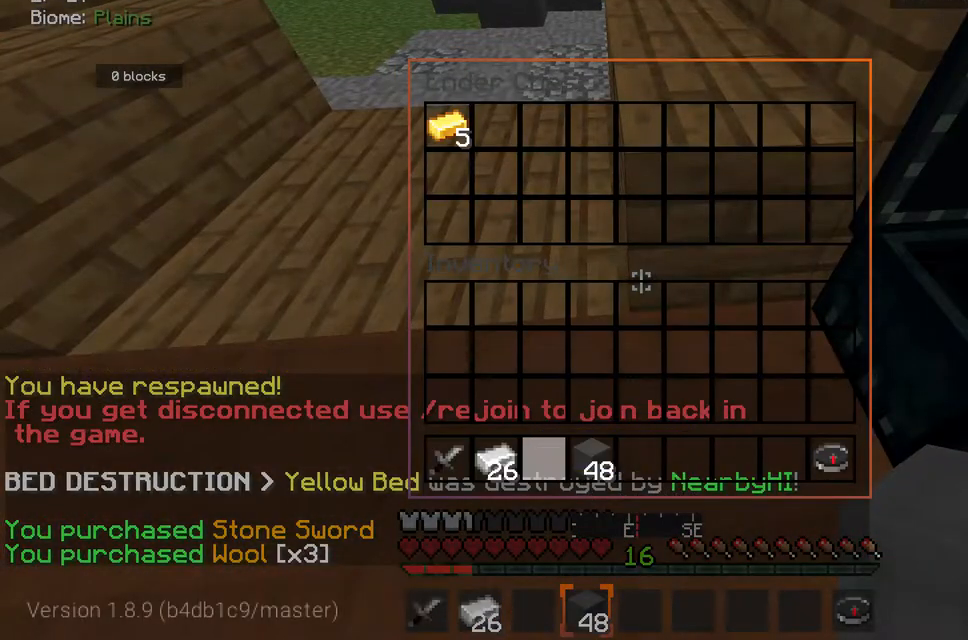
{"keys": [], "mouse": [], "events": []}
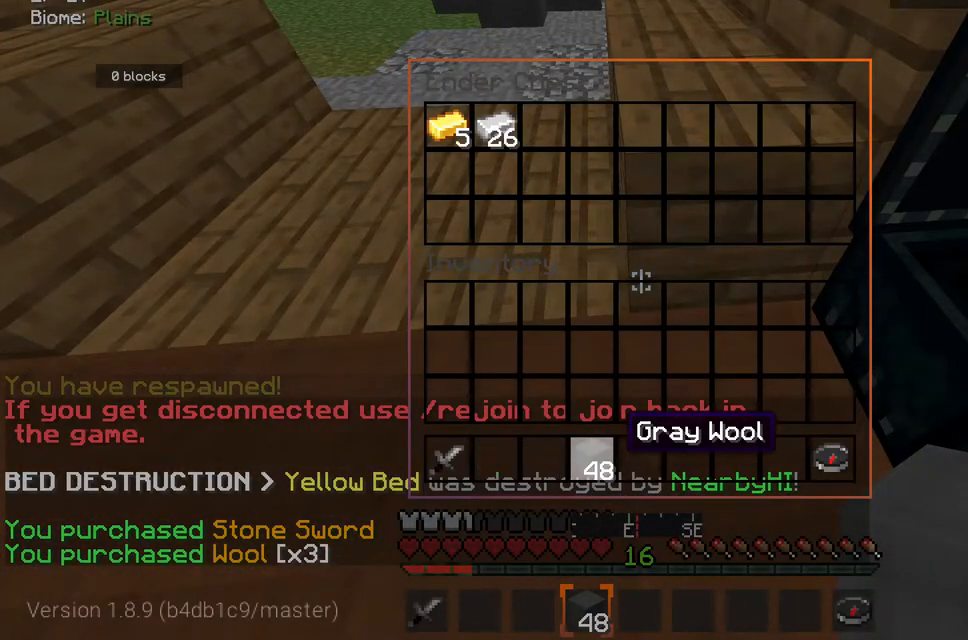
{"keys": [], "mouse": [], "events": []}
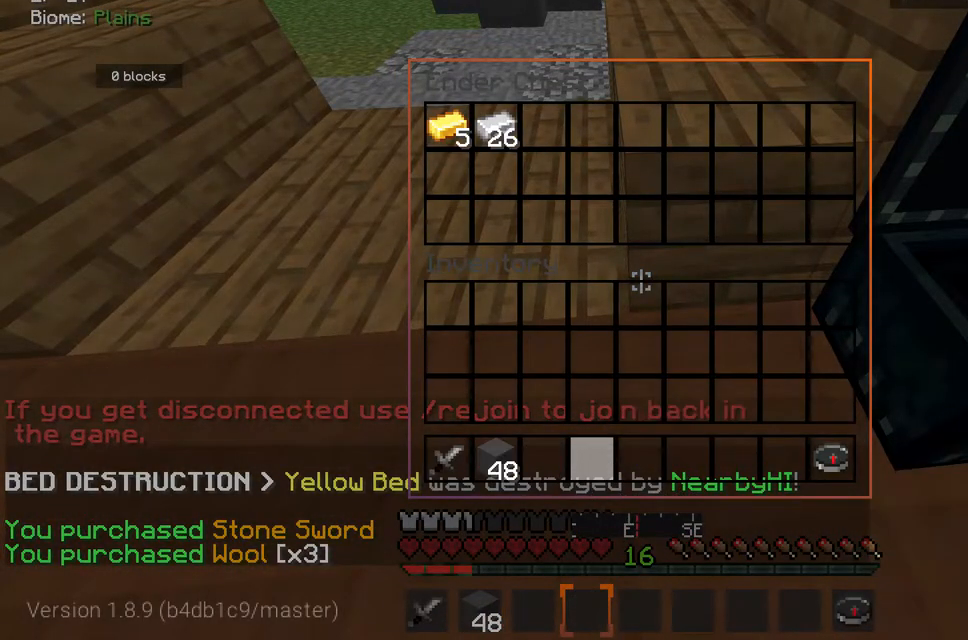
{"keys": [], "mouse": [], "events": []}